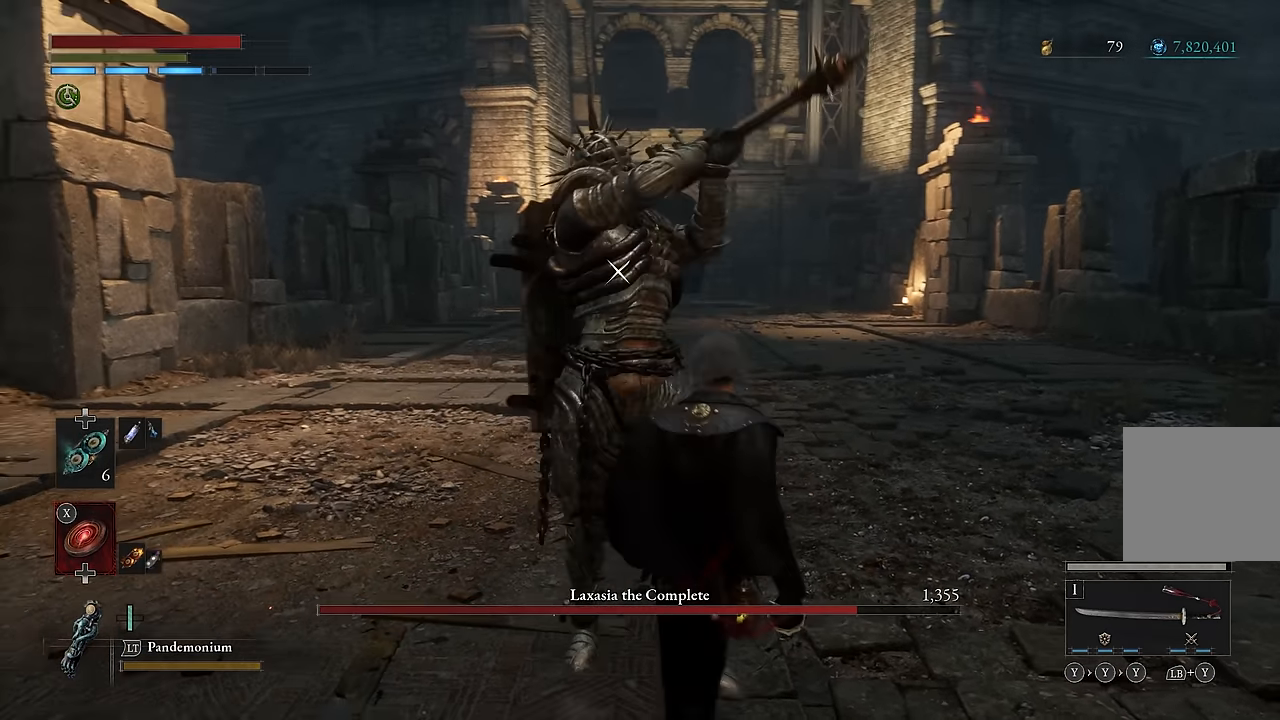
Gameplay with a controller (Xbox layout); each line is a JSON object with the inputs held at the frame after it (dt_ms = milliseconds from this image to that frame). "events" lists button and stick changes between this image and that frame as [ms after this image, input, new state], when the widget could be followed in between.
{"dt_ms": 500, "buttons": [], "left_stick": "center", "right_stick": "center", "events": [[100, "L1", "down"], [100, "L2", "down"], [167, "L2", "up"], [267, "L1", "up"], [367, "R1", "down"], [483, "R1", "up"]]}
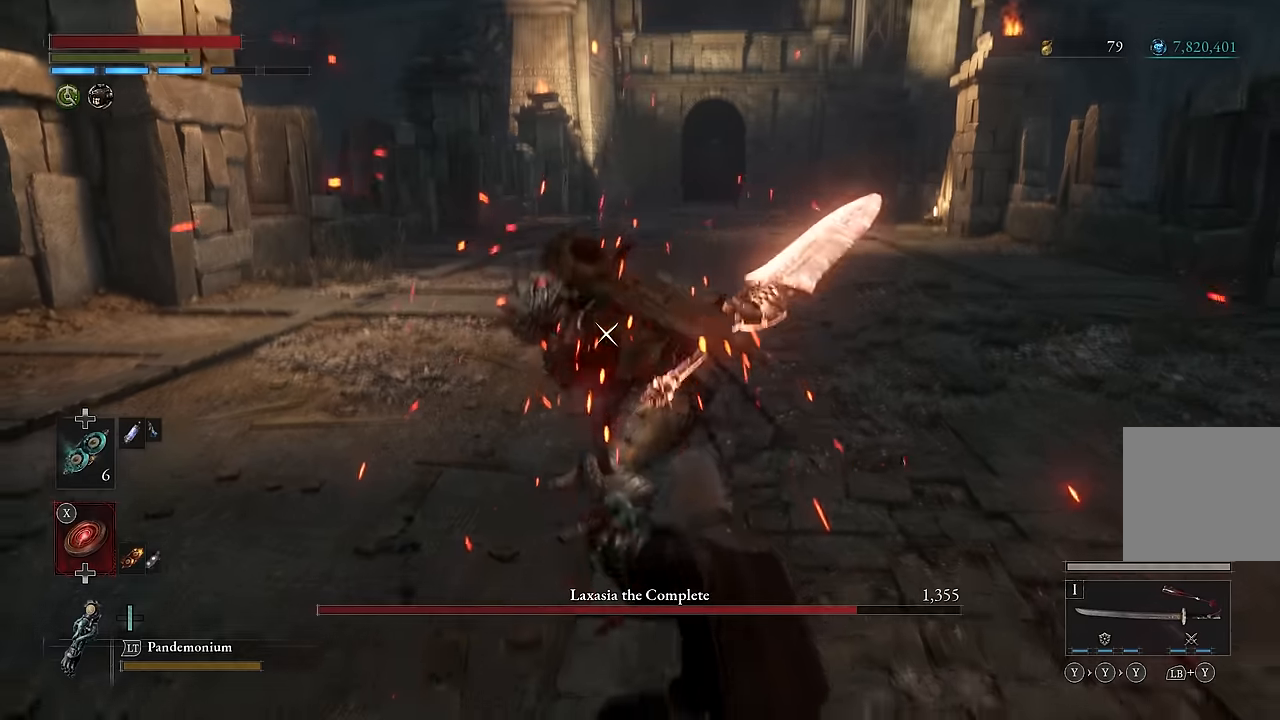
{"dt_ms": 500, "buttons": [], "left_stick": "center", "right_stick": "center", "events": []}
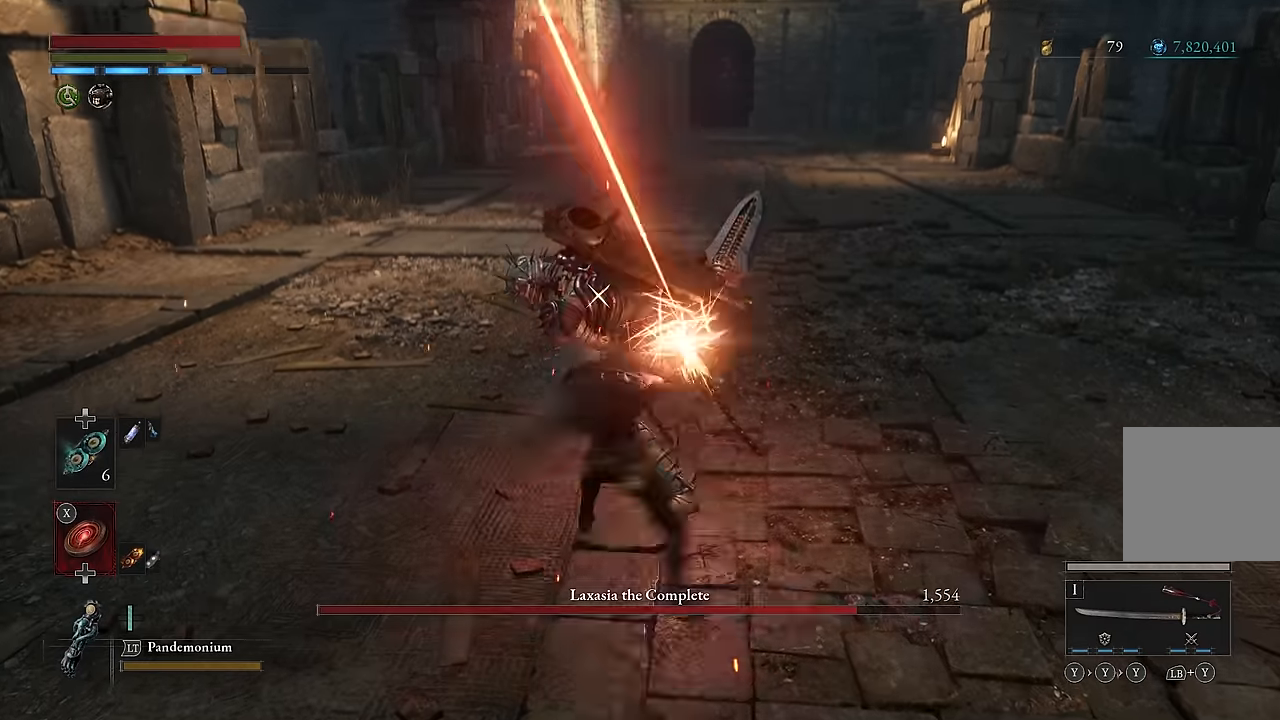
{"dt_ms": 500, "buttons": [], "left_stick": "up", "right_stick": "center", "events": [[167, "left_stick", "up"], [333, "left_stick", "center"], [433, "left_stick", "up"]]}
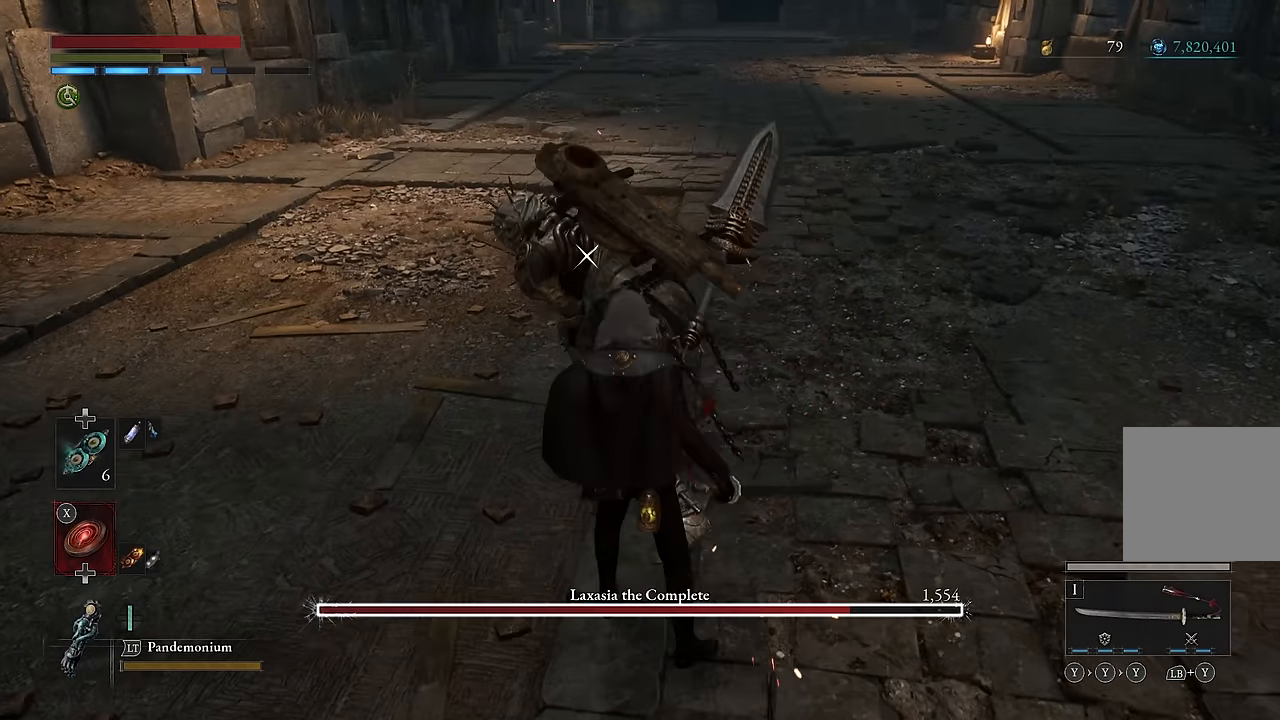
{"dt_ms": 500, "buttons": ["R2"], "left_stick": "up", "right_stick": "center", "events": [[433, "R2", "down"]]}
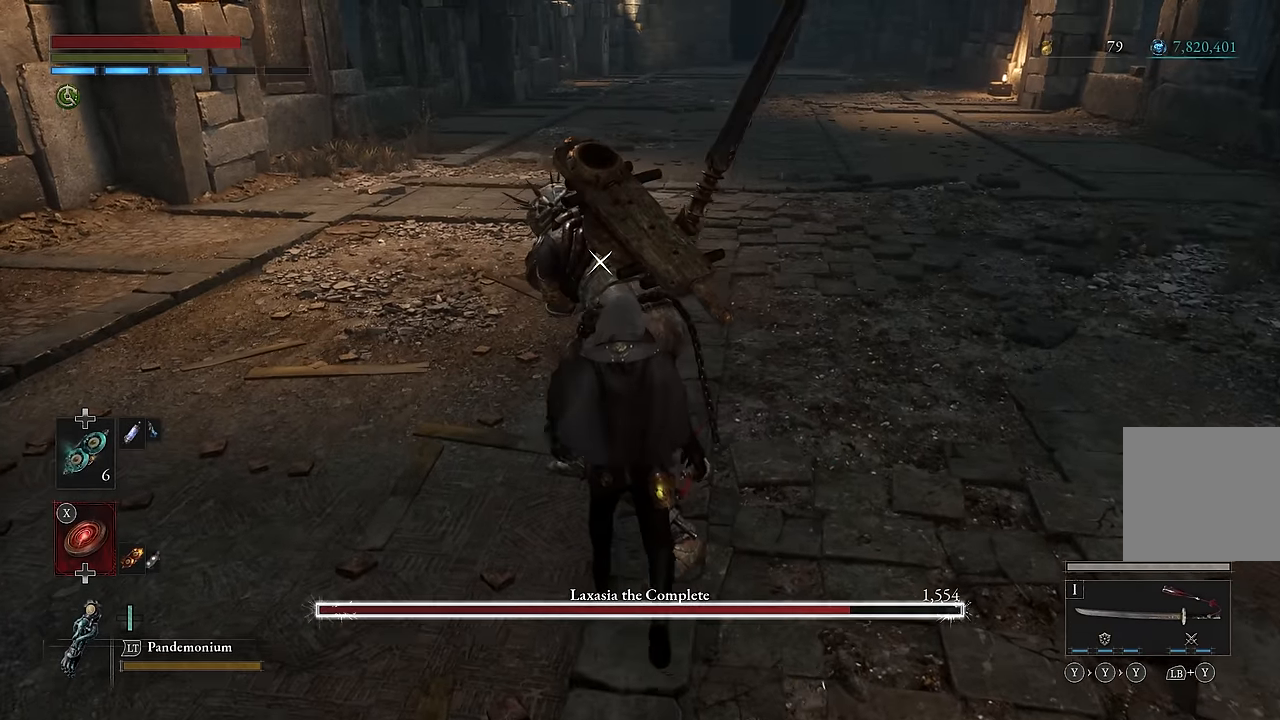
{"dt_ms": 500, "buttons": ["R2"], "left_stick": "center", "right_stick": "center", "events": [[50, "left_stick", "up-left"], [300, "left_stick", "center"]]}
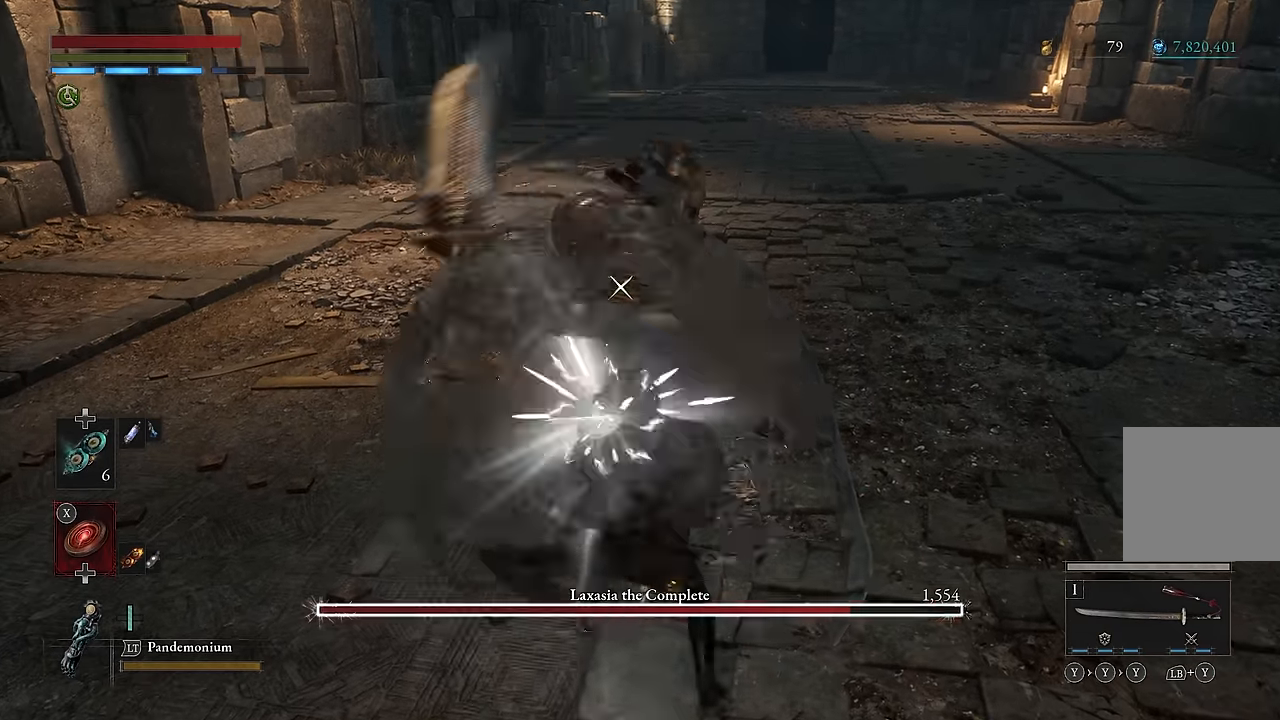
{"dt_ms": 500, "buttons": ["R2"], "left_stick": "center", "right_stick": "center", "events": []}
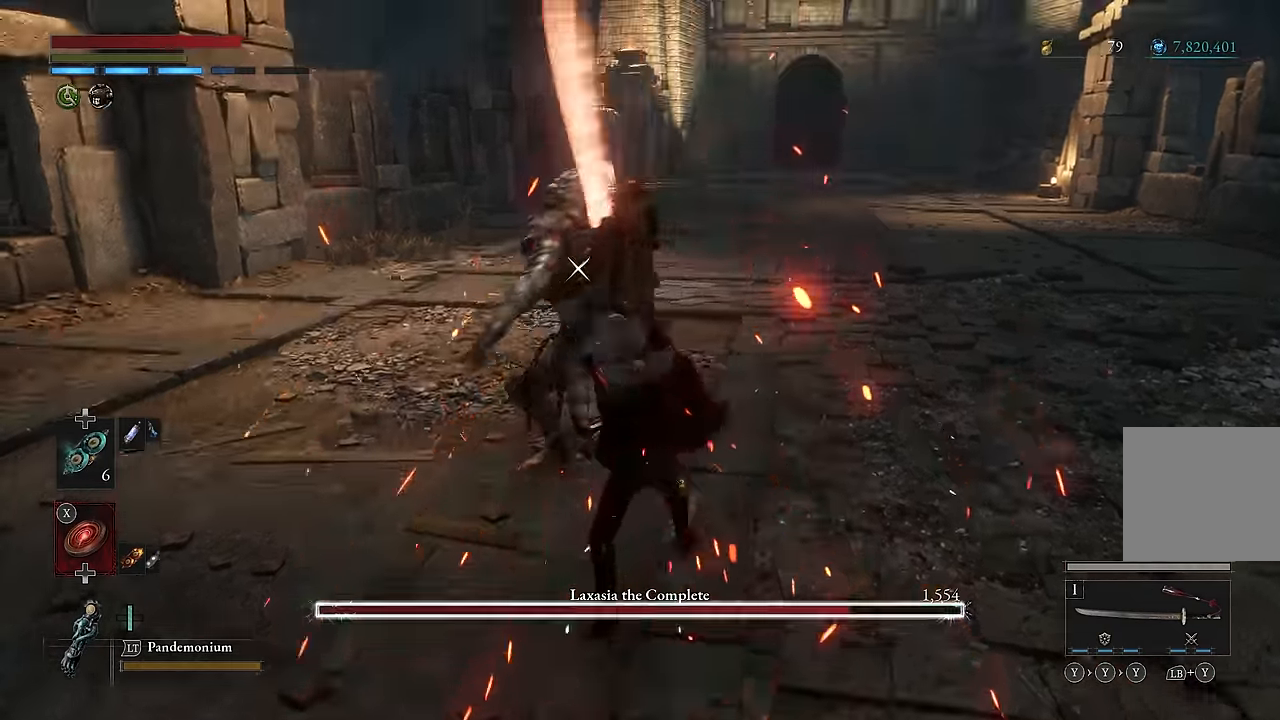
{"dt_ms": 500, "buttons": ["R2"], "left_stick": "center", "right_stick": "center", "events": [[100, "R2", "up"], [250, "R2", "down"]]}
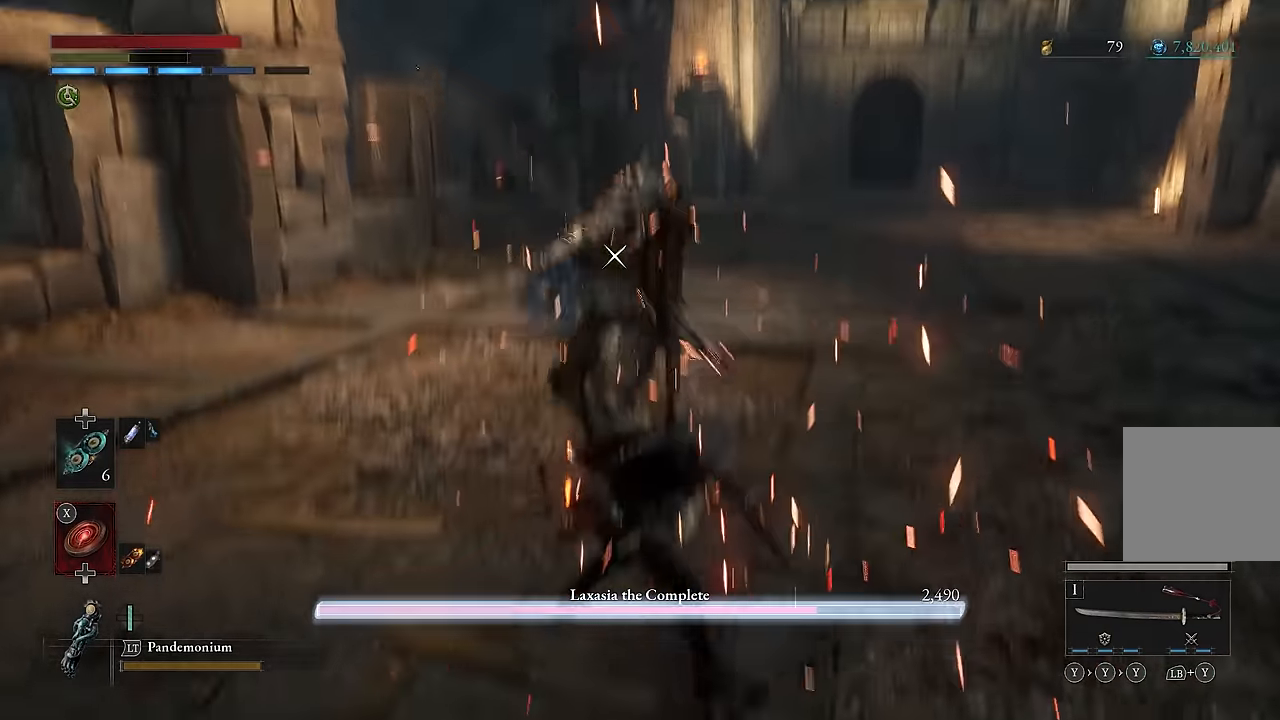
{"dt_ms": 500, "buttons": ["R2"], "left_stick": "center", "right_stick": "center", "events": []}
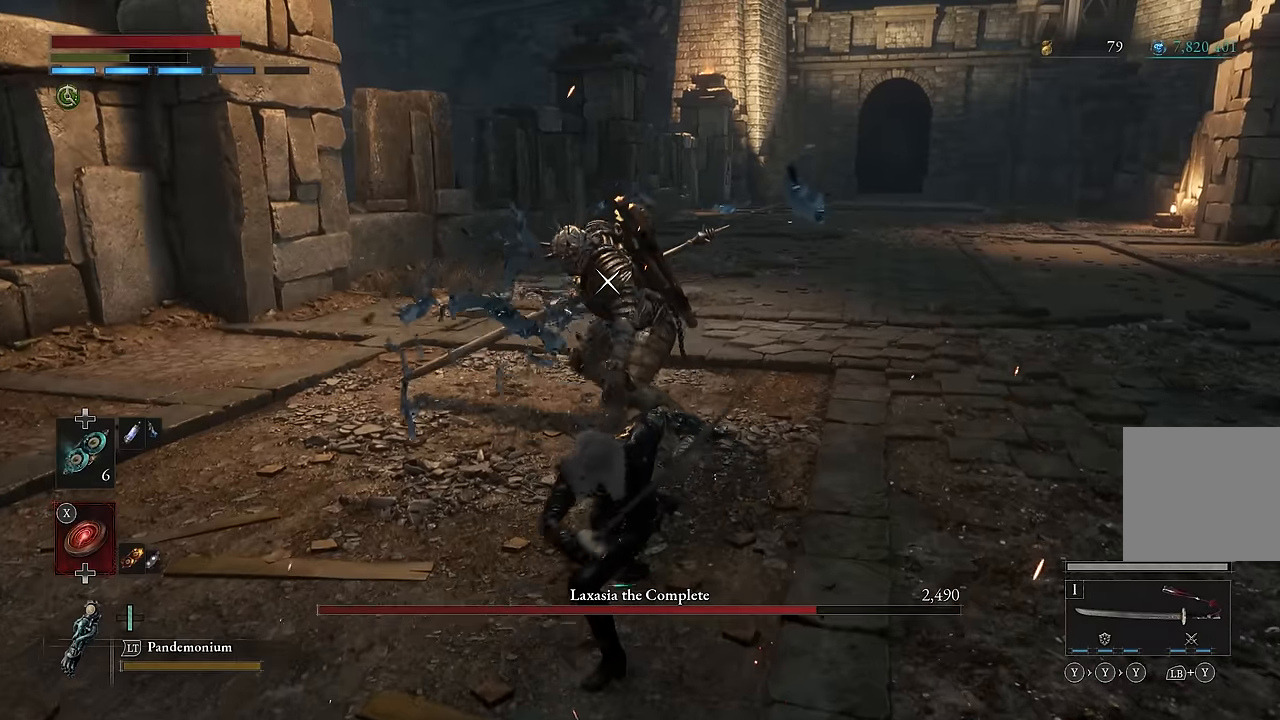
{"dt_ms": 500, "buttons": ["R2"], "left_stick": "center", "right_stick": "center", "events": []}
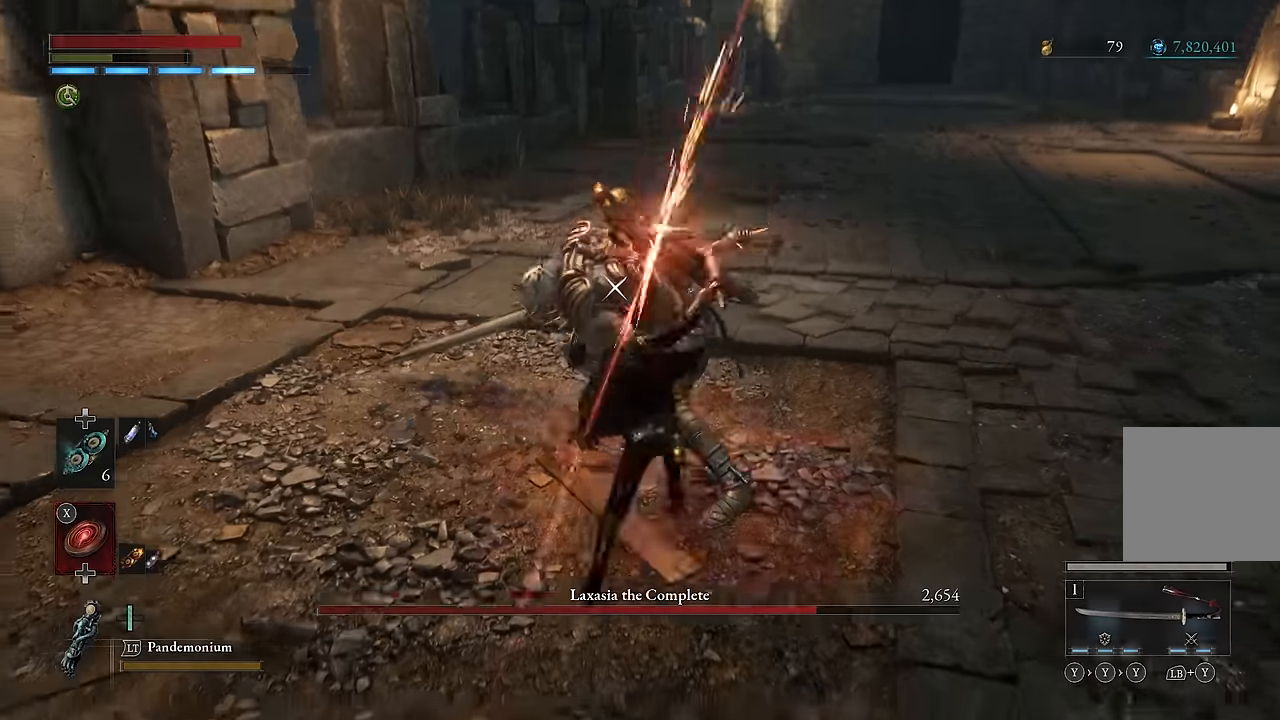
{"dt_ms": 500, "buttons": [], "left_stick": "down", "right_stick": "center", "events": [[300, "left_stick", "down"], [366, "R2", "up"]]}
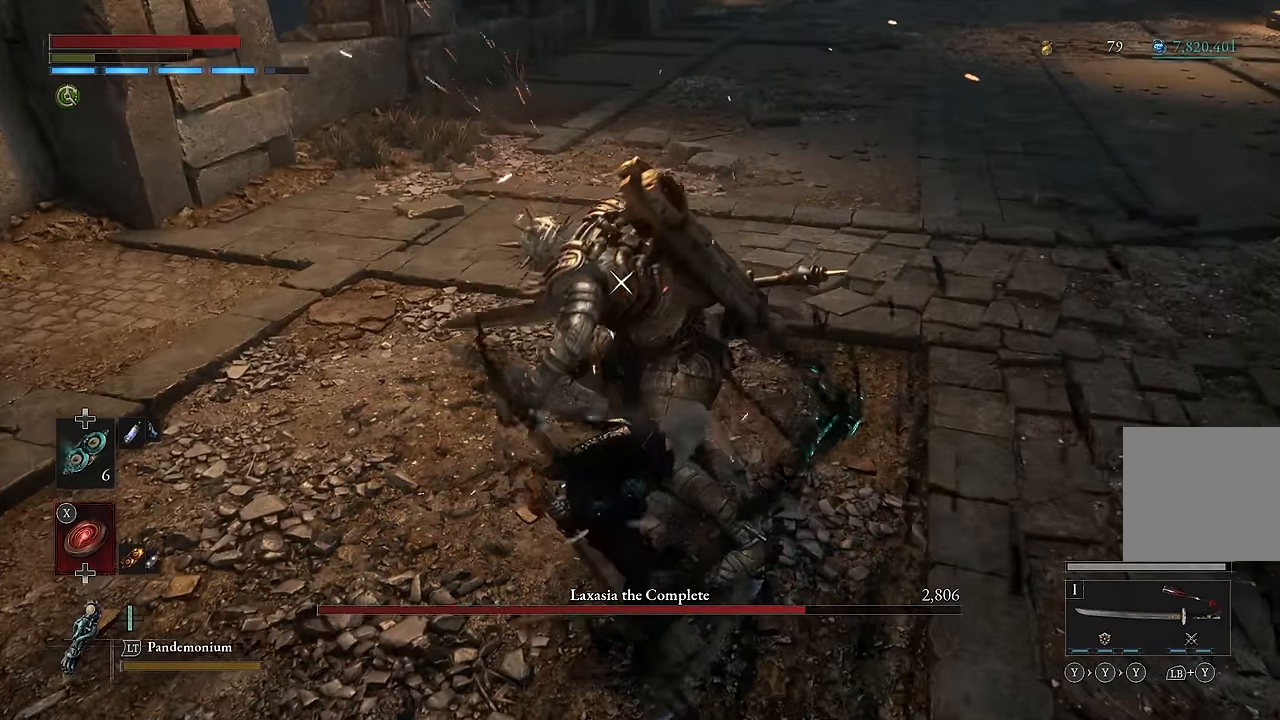
{"dt_ms": 500, "buttons": [], "left_stick": "down", "right_stick": "center", "events": []}
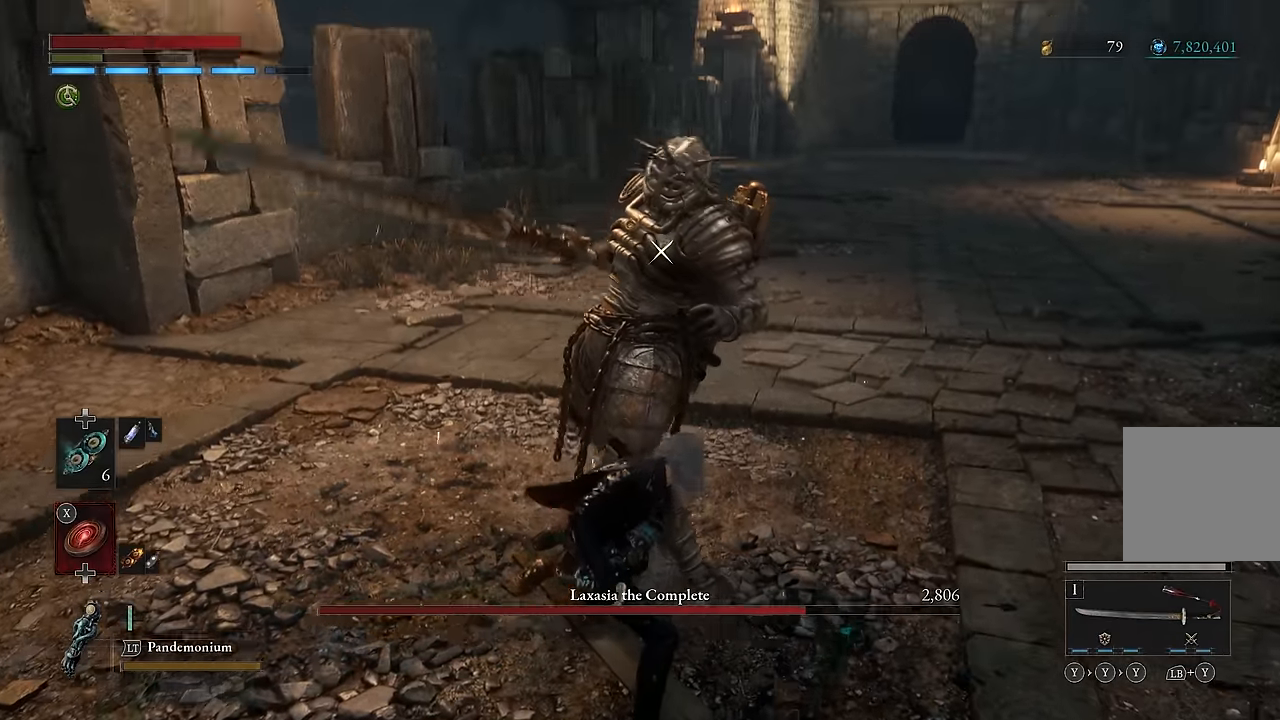
{"dt_ms": 500, "buttons": [], "left_stick": "down-right", "right_stick": "center", "events": [[466, "left_stick", "down-right"]]}
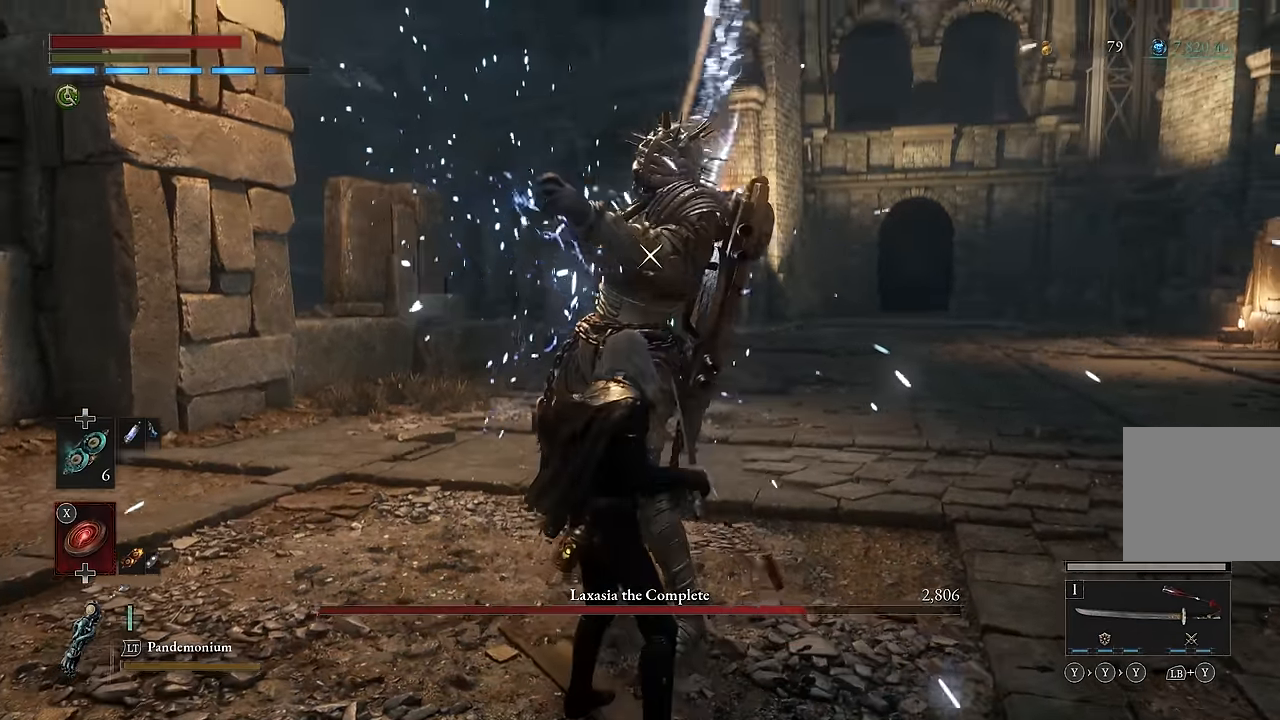
{"dt_ms": 500, "buttons": [], "left_stick": "down-right", "right_stick": "center", "events": []}
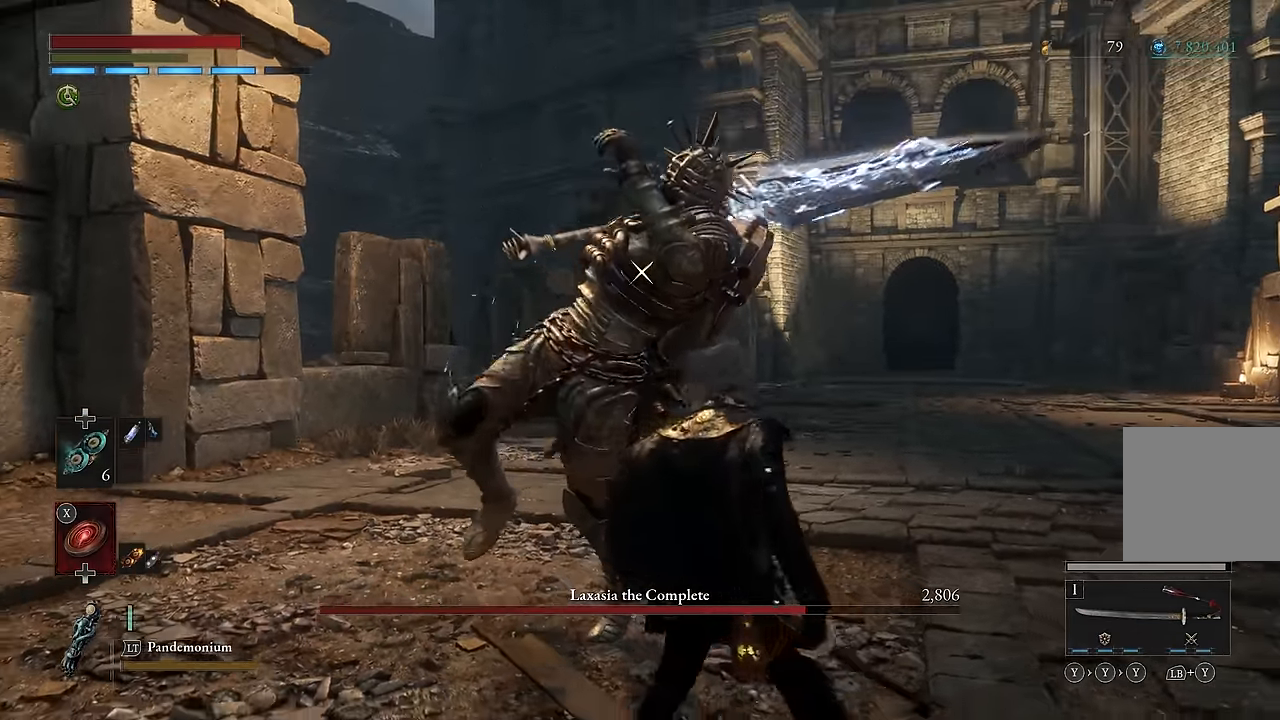
{"dt_ms": 500, "buttons": [], "left_stick": "up", "right_stick": "center", "events": [[33, "Y", "down"], [150, "Y", "up"], [233, "left_stick", "up-right"], [266, "Y", "down"], [283, "left_stick", "up"], [350, "Y", "up"], [433, "Y", "down"], [500, "Y", "up"]]}
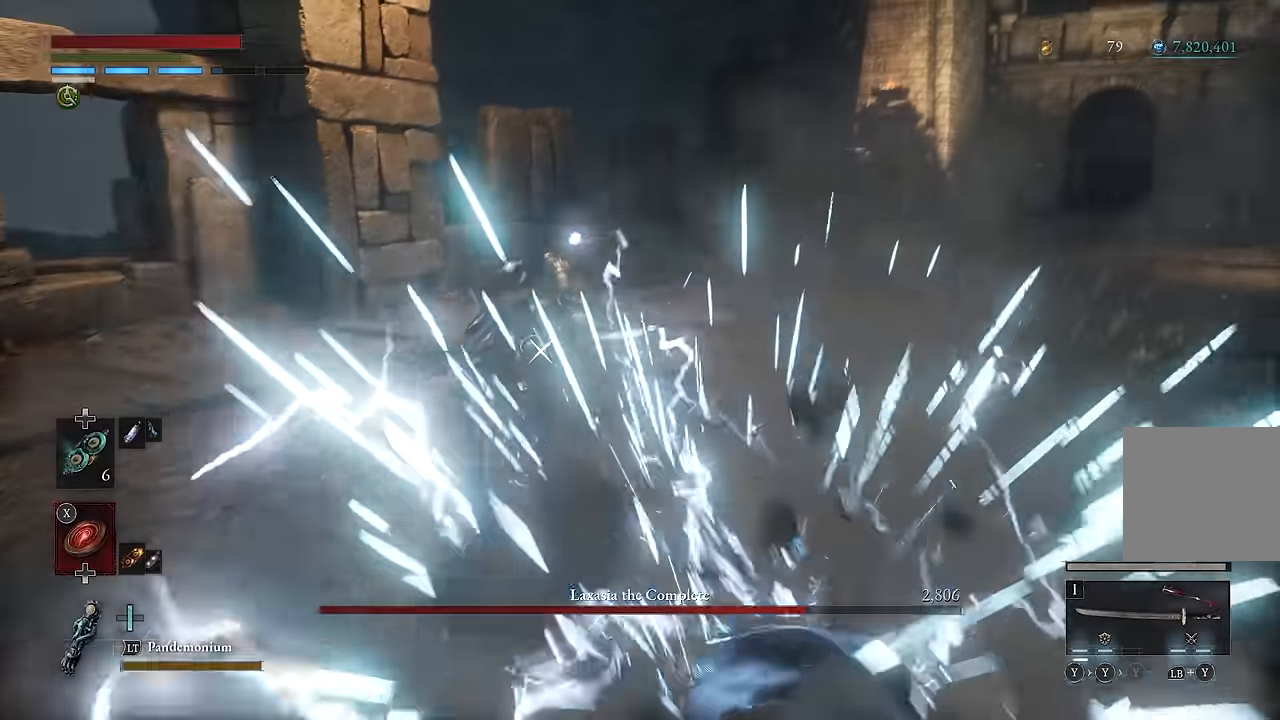
{"dt_ms": 500, "buttons": [], "left_stick": "up", "right_stick": "center", "events": [[83, "Y", "down"], [150, "Y", "up"], [216, "Y", "down"], [283, "Y", "up"]]}
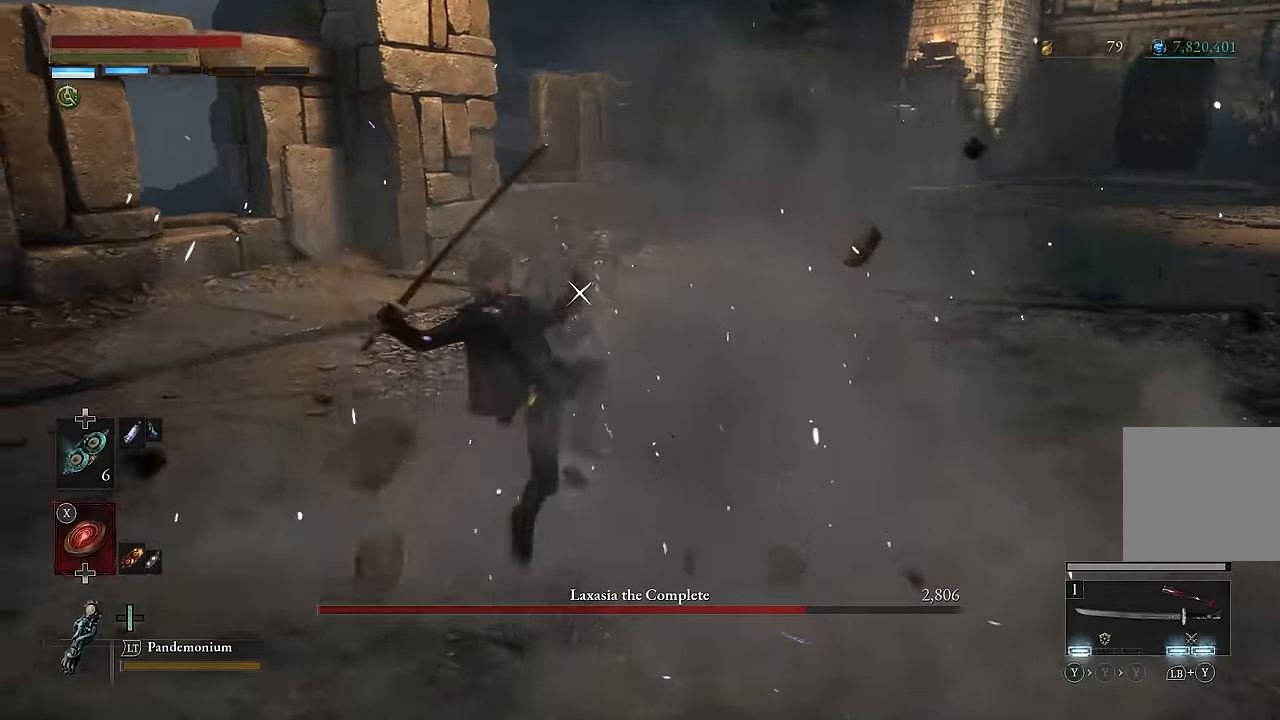
{"dt_ms": 500, "buttons": [], "left_stick": "center", "right_stick": "center"}
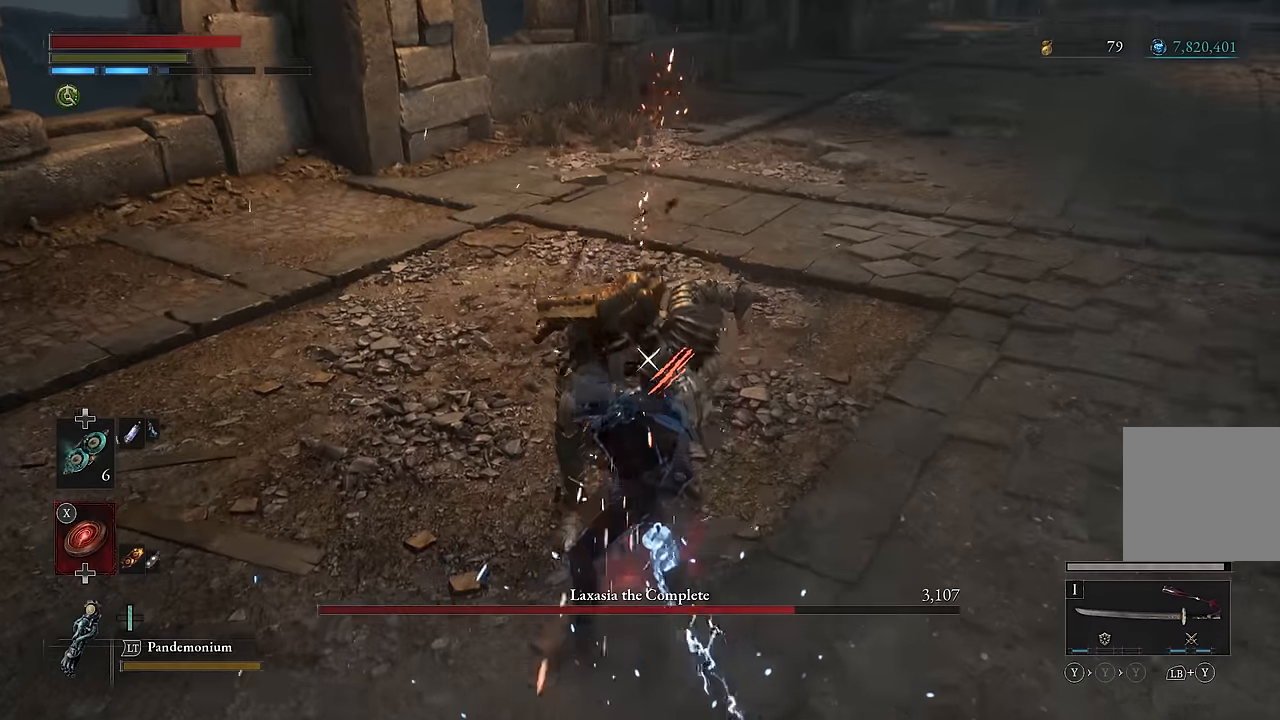
{"dt_ms": 500, "buttons": [], "left_stick": "down", "right_stick": "center", "events": [[434, "left_stick", "down"]]}
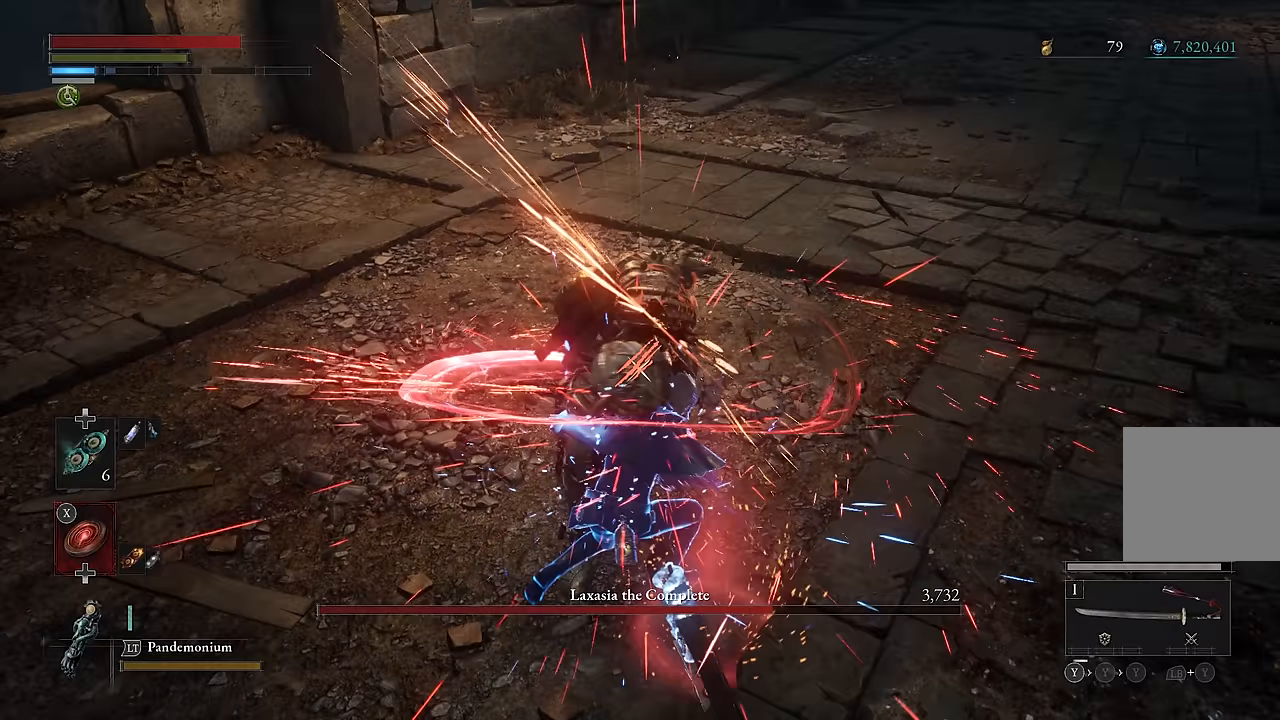
{"dt_ms": 500, "buttons": ["L2"], "left_stick": "down-right", "right_stick": "center"}
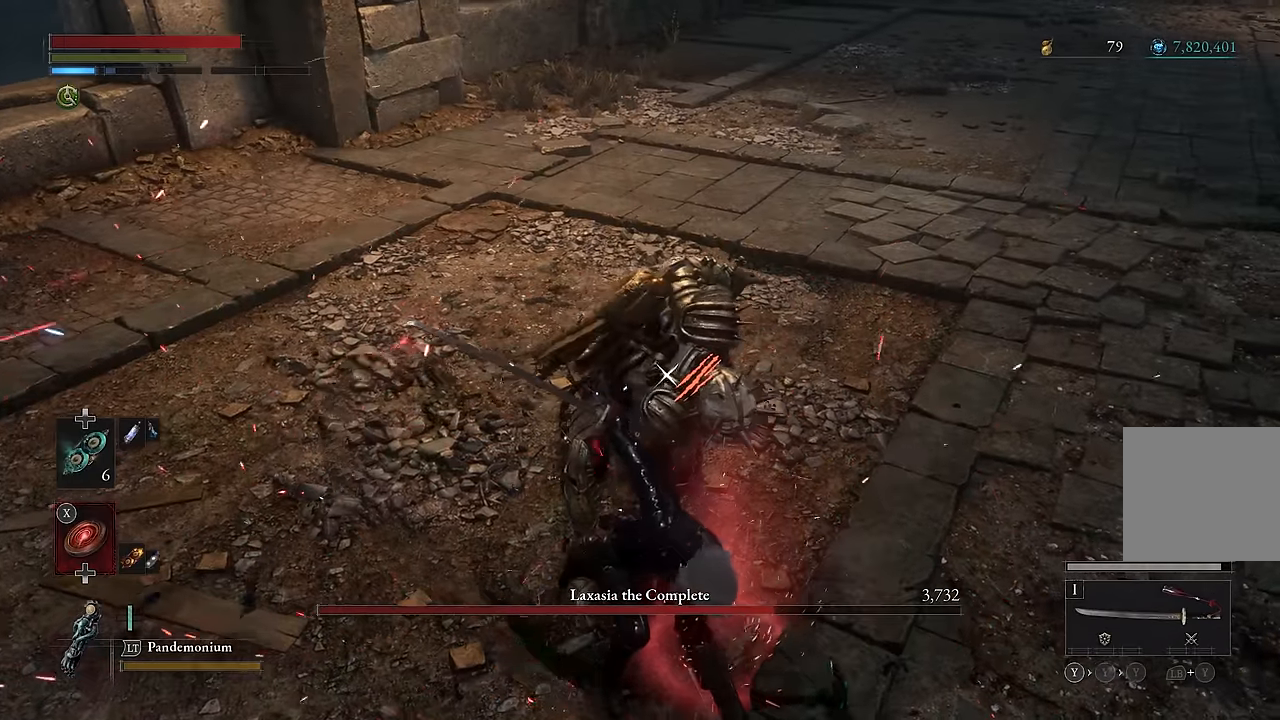
{"dt_ms": 500, "buttons": [], "left_stick": "down-right", "right_stick": "center", "events": [[100, "L2", "up"], [134, "L2", "down"], [267, "L2", "up"], [284, "L2", "down"], [417, "L2", "up"]]}
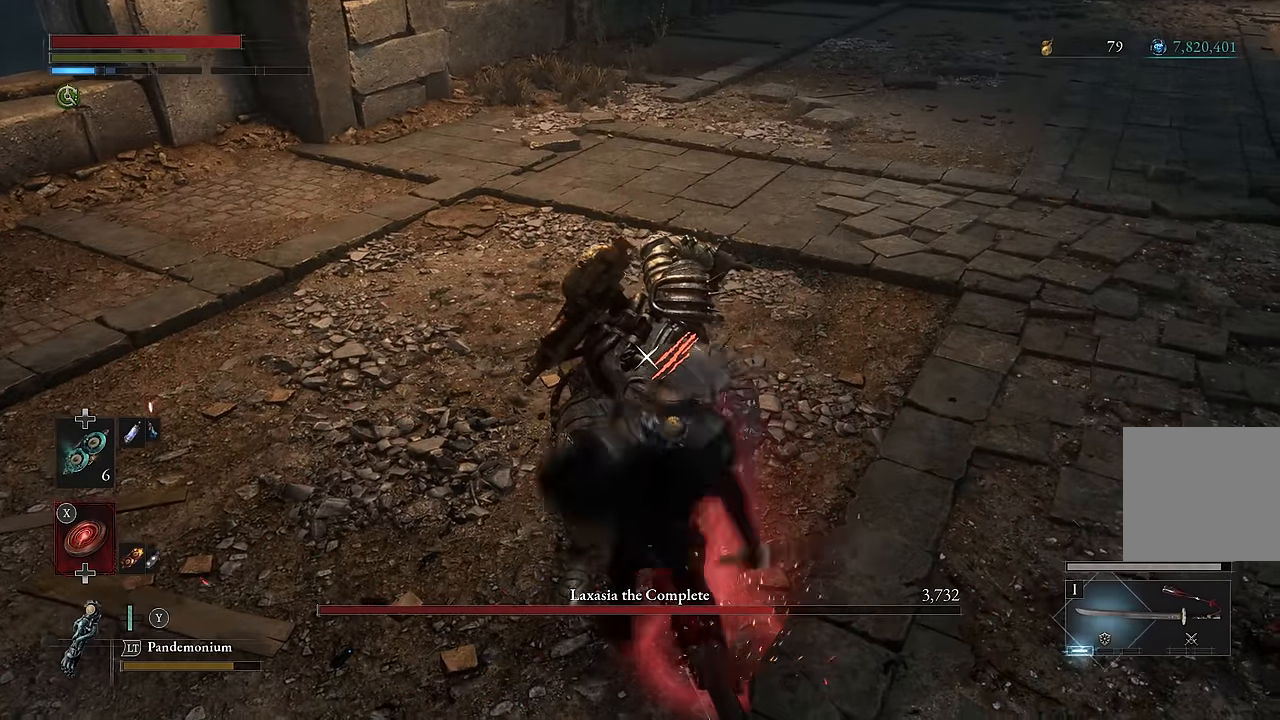
{"dt_ms": 500, "buttons": [], "left_stick": "center", "right_stick": "center", "events": [[250, "left_stick", "center"]]}
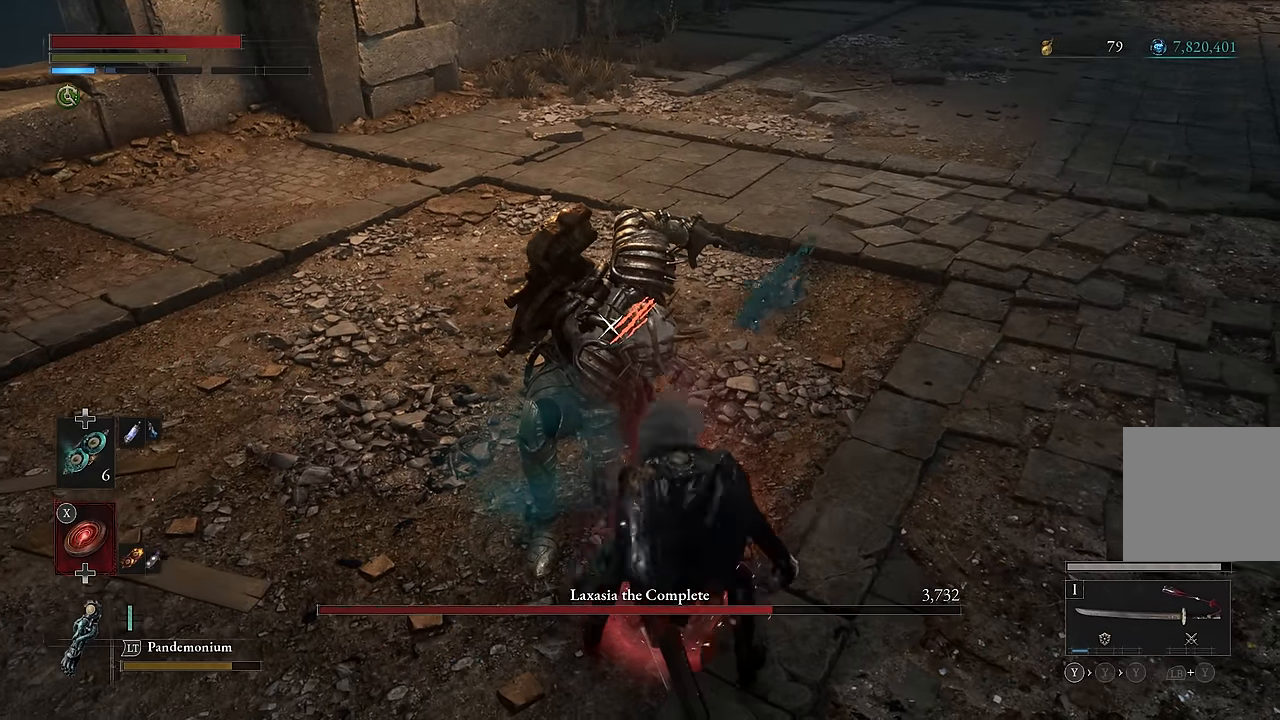
{"dt_ms": 500, "buttons": ["R1"], "left_stick": "center", "right_stick": "center", "events": [[300, "R1", "down"], [384, "R1", "up"], [467, "R1", "down"]]}
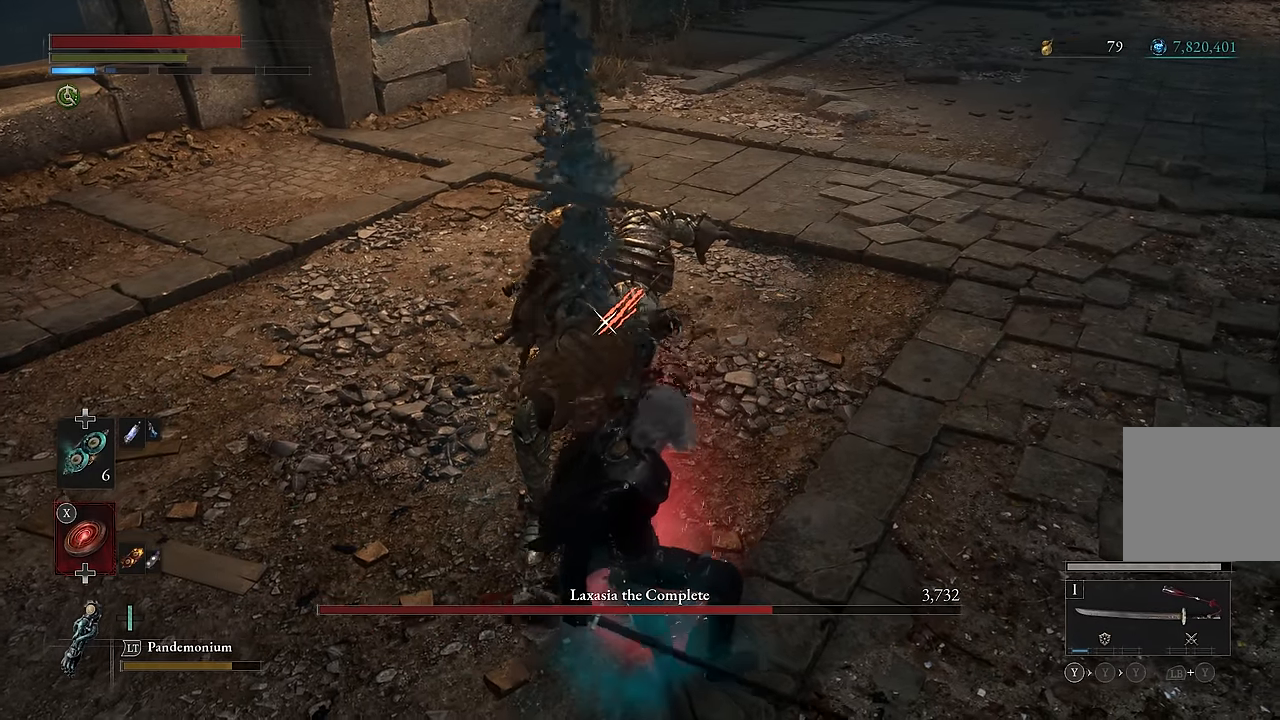
{"dt_ms": 1000, "buttons": [], "left_stick": "center", "right_stick": "center"}
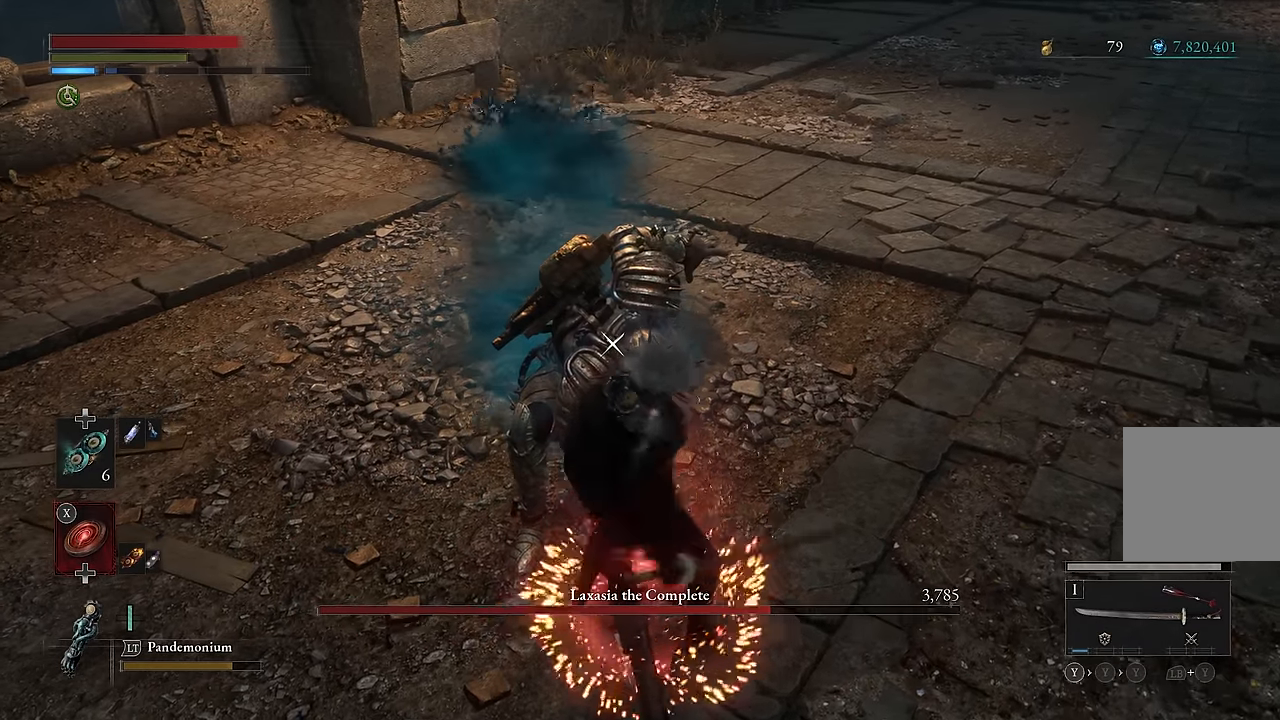
{"dt_ms": 500, "buttons": [], "left_stick": "center", "right_stick": "center", "events": []}
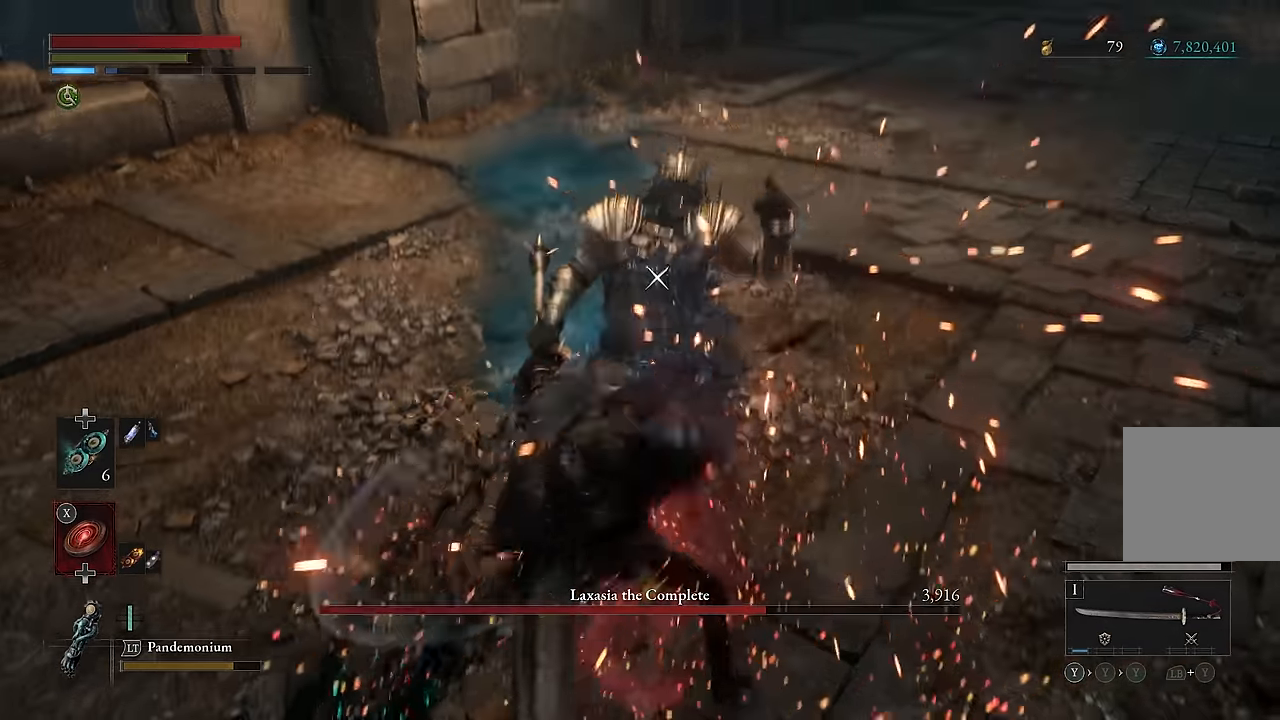
{"dt_ms": 500, "buttons": [], "left_stick": "center", "right_stick": "center", "events": []}
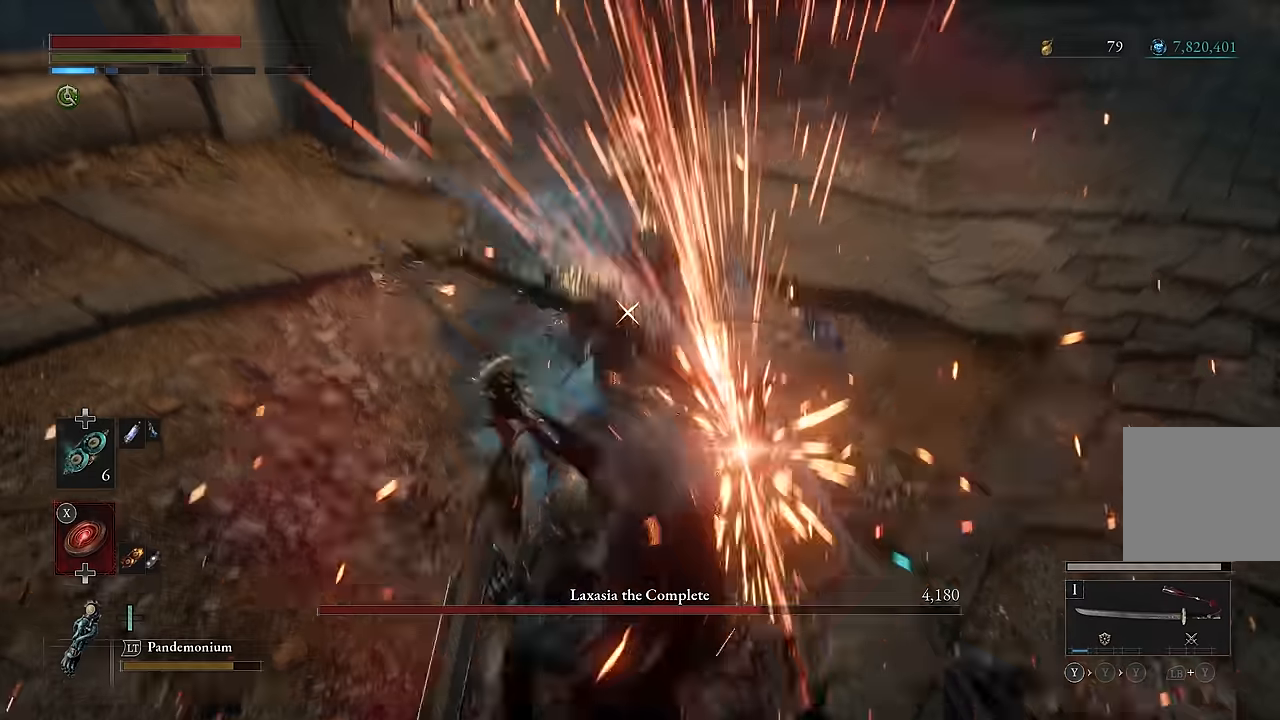
{"dt_ms": 500, "buttons": [], "left_stick": "center", "right_stick": "center", "events": []}
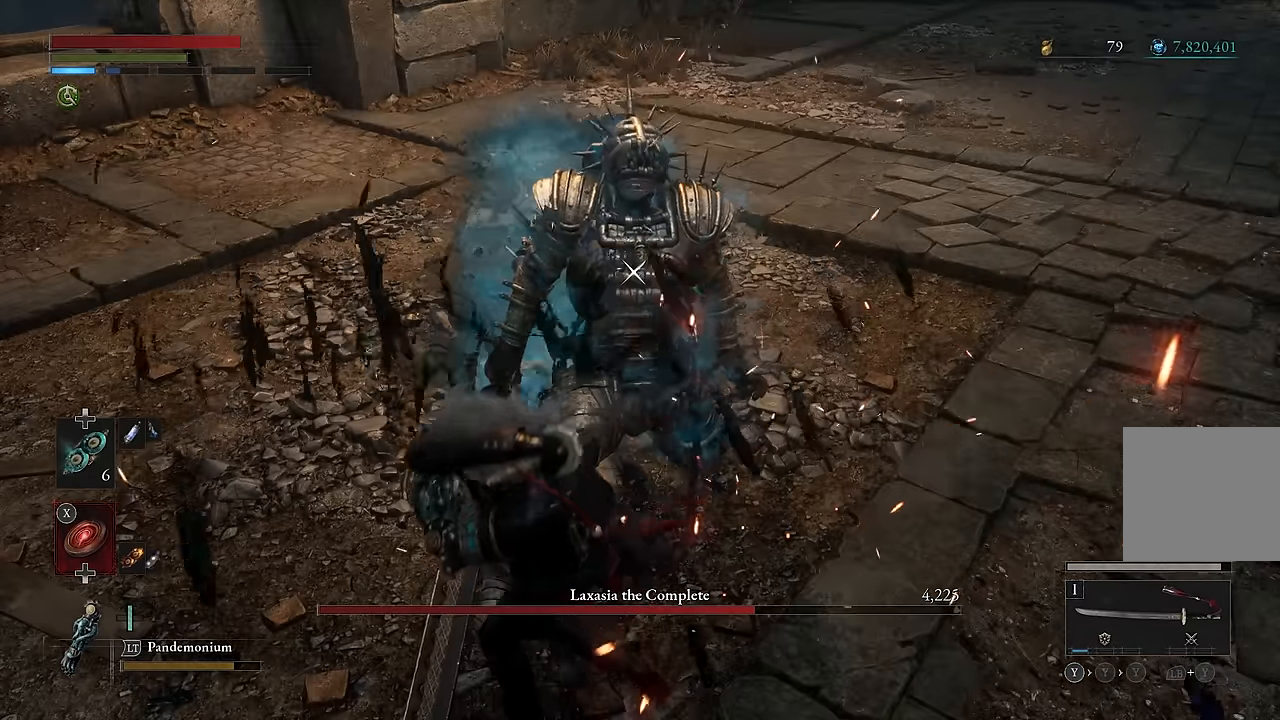
{"dt_ms": 500, "buttons": [], "left_stick": "down", "right_stick": "center", "events": [[184, "left_stick", "down"]]}
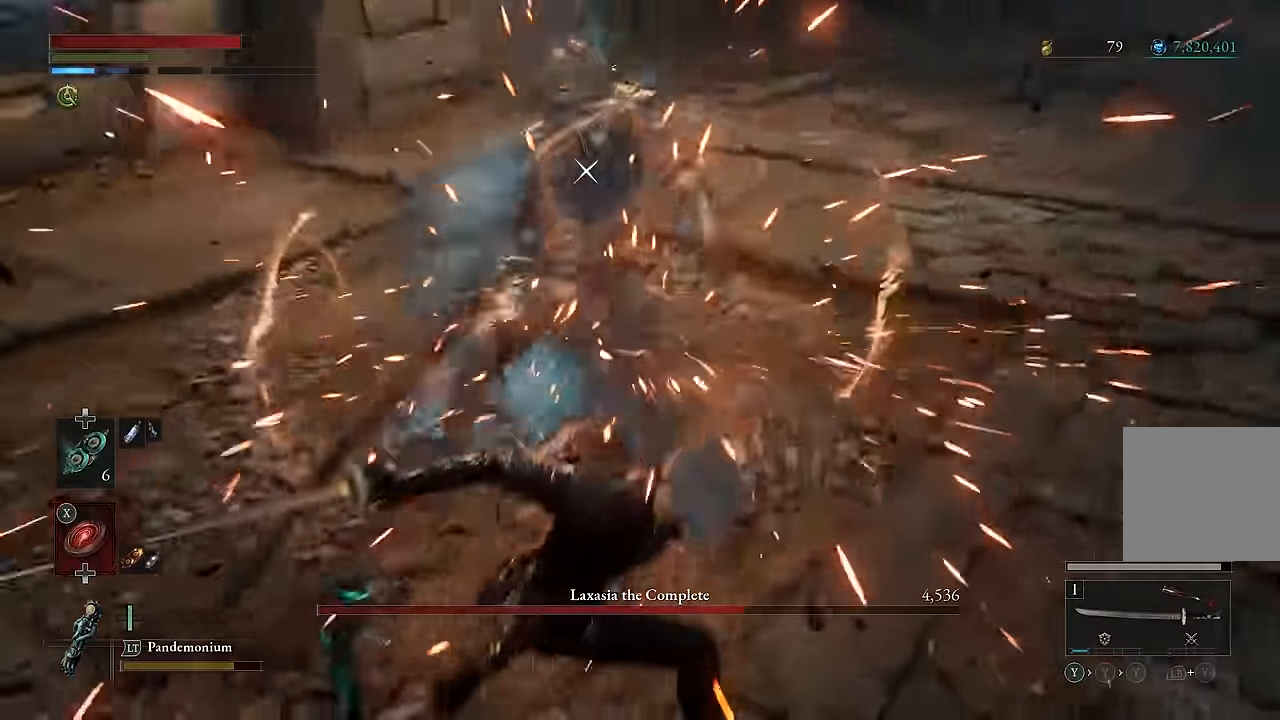
{"dt_ms": 500, "buttons": [], "left_stick": "down", "right_stick": "center", "events": []}
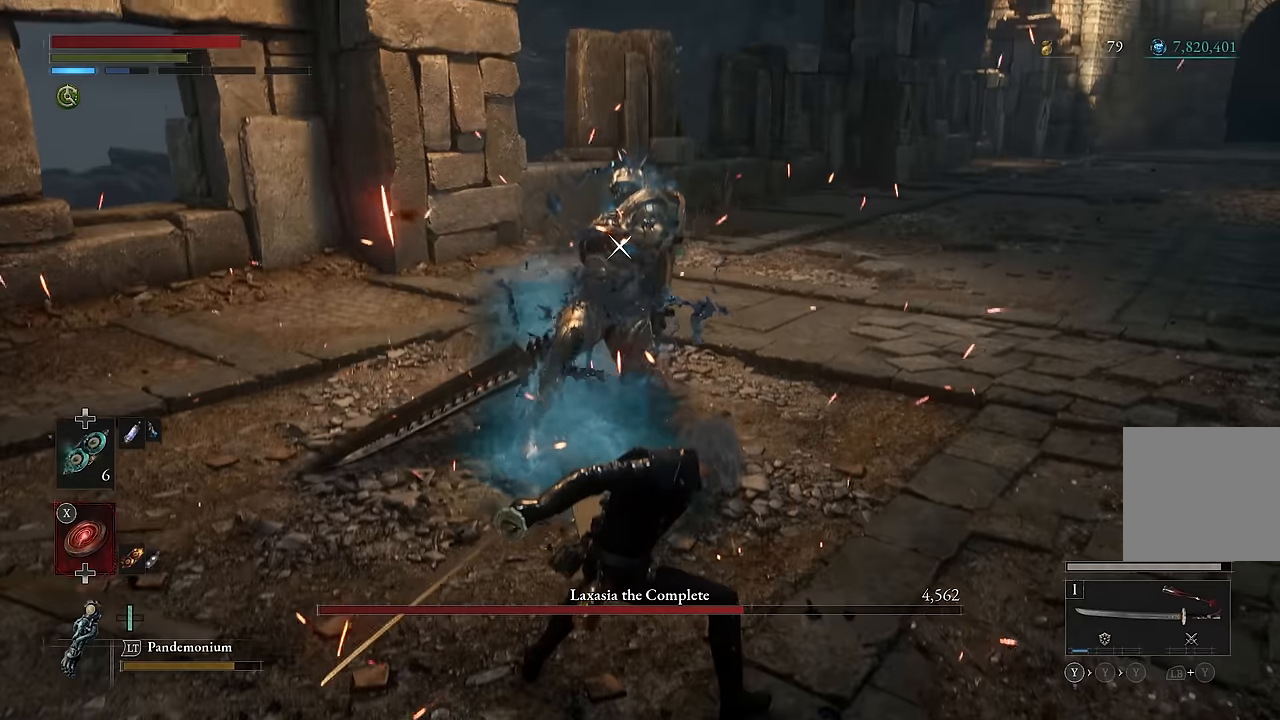
{"dt_ms": 500, "buttons": ["B"], "left_stick": "down", "right_stick": "center", "events": [[500, "B", "down"]]}
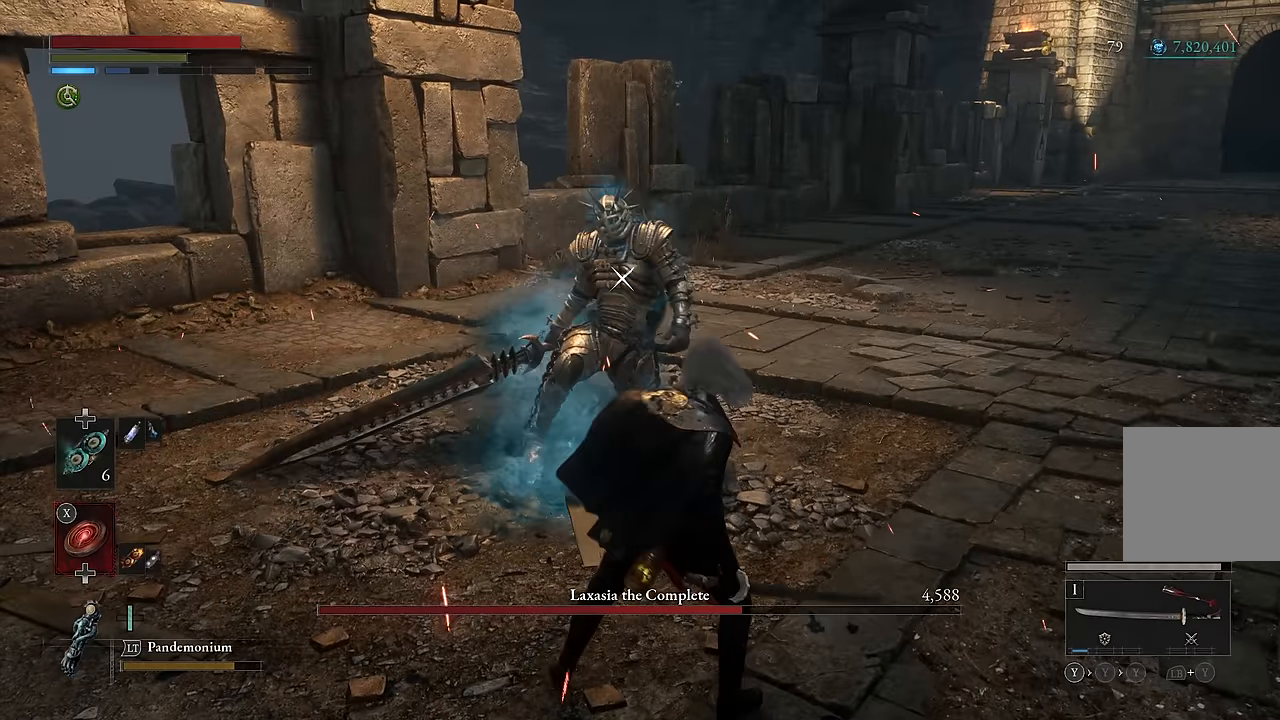
{"dt_ms": 500, "buttons": [], "left_stick": "center", "right_stick": "center", "events": [[100, "B", "up"], [384, "left_stick", "center"]]}